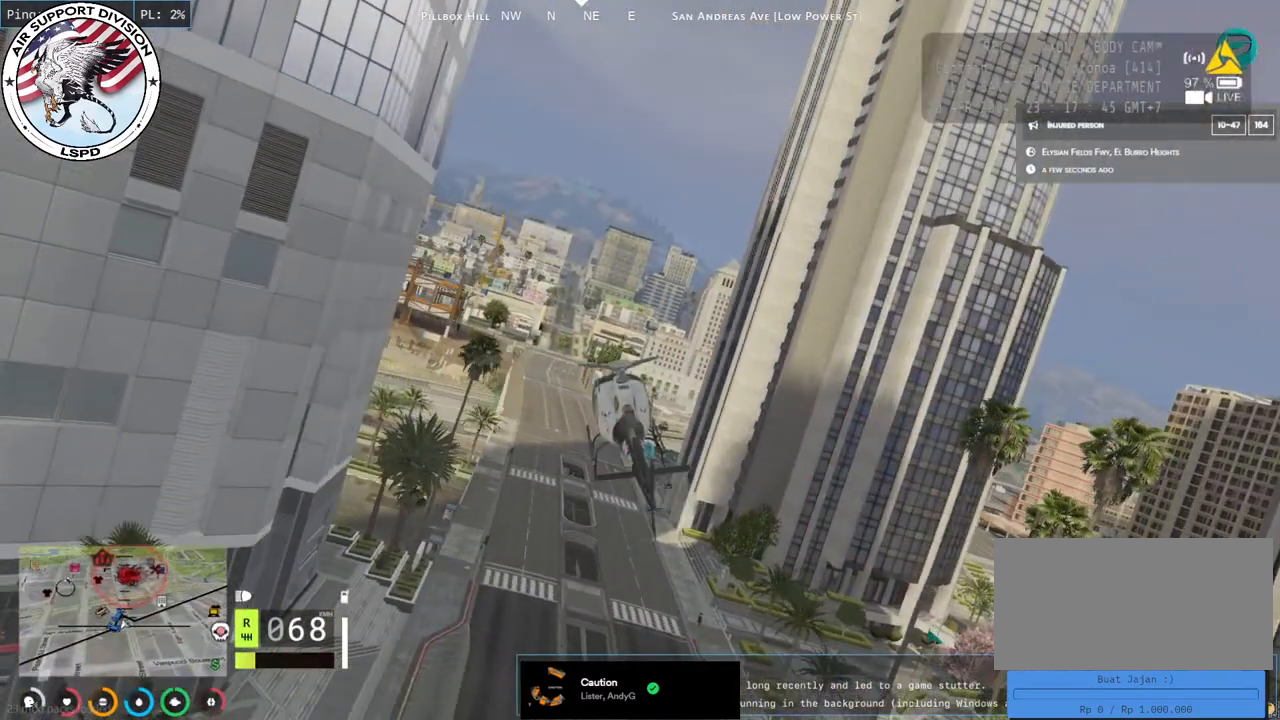
Gameplay with keyboard and mouse; each line is a JSON object with the keys and mouse buttons held at the frame after it. "events" lists presses ("down") and releases ("up") of "a", "ctrl", "d", "e", "q", "s", "shift", "space", "w", "mouse_left", "mouse_wheel", "mouse_right", "mouse_mb4" and "mouse_mb5" between this image and that frame as [ms after this image, input, new state], when the widget could be followed in between. "mouse_left", "mouse_wheel", "mouse_right", "mouse_mb4", "mouse_mb5" = the "left", "wheel", "right", "mb4", "mb5" buttons of the "mouse" list. No other keys are recorded. "wheel" means that the mouse wheel is clicked or scrolled. Mouse movement is not recorded.
{"keys": ["a", "w"], "mouse": ["left"], "events": [[84, "a", "up"], [500, "a", "down"]]}
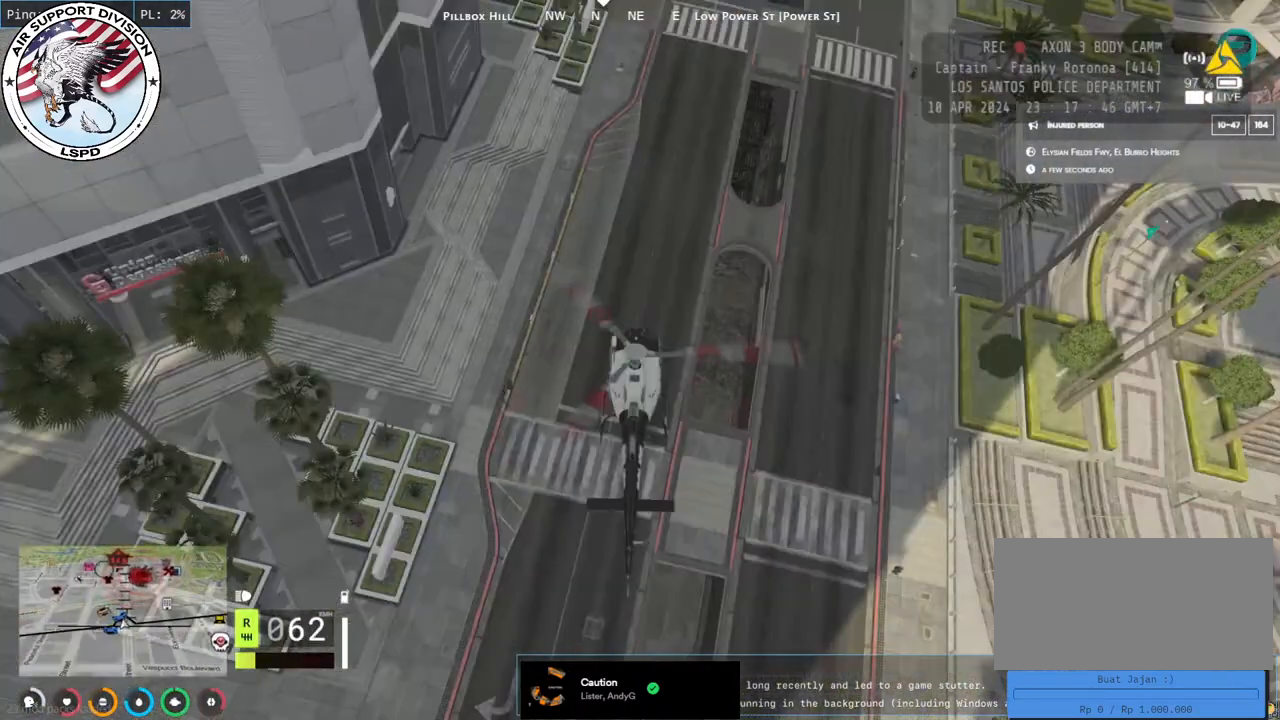
{"keys": ["a", "d", "w"], "mouse": ["left"], "events": [[217, "a", "up"], [367, "a", "down"], [500, "d", "down"]]}
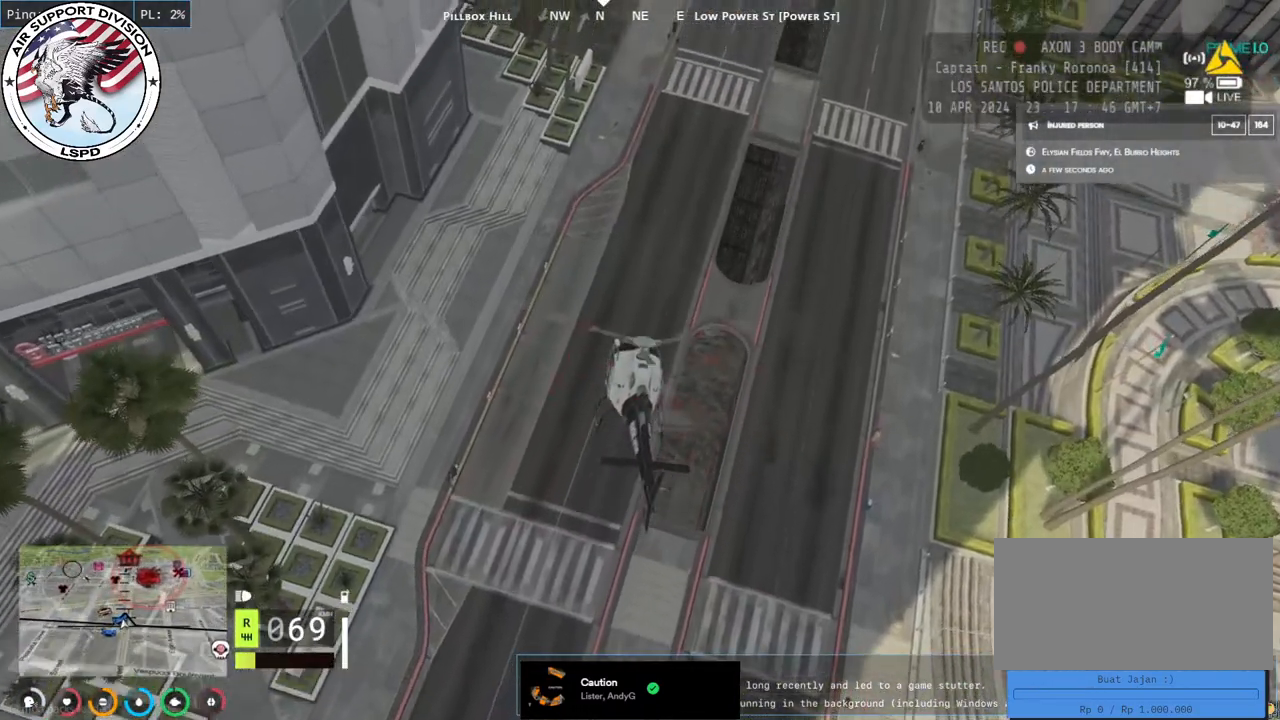
{"keys": ["w"], "mouse": ["left"], "events": [[34, "a", "up"], [184, "d", "up"], [284, "a", "down"], [484, "a", "up"]]}
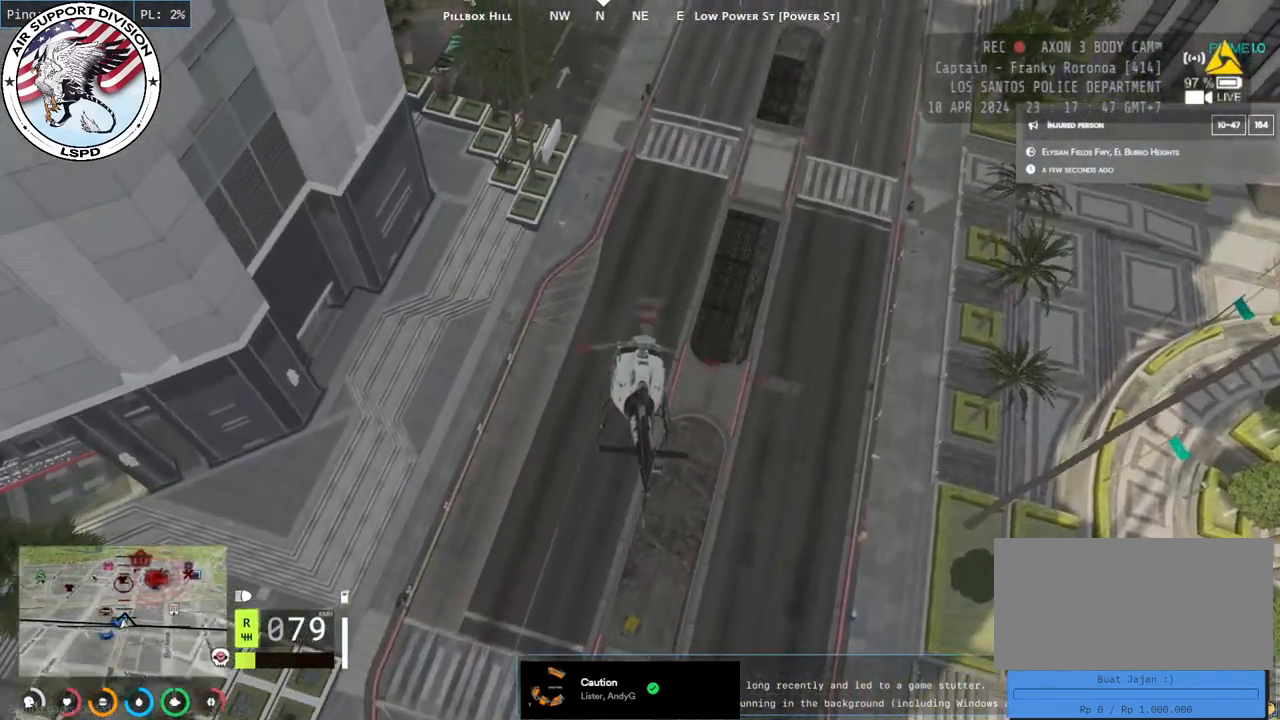
{"keys": ["a", "w"], "mouse": ["left"], "events": [[200, "a", "down"], [267, "mouse_wheel", "down"], [467, "mouse_wheel", "up"]]}
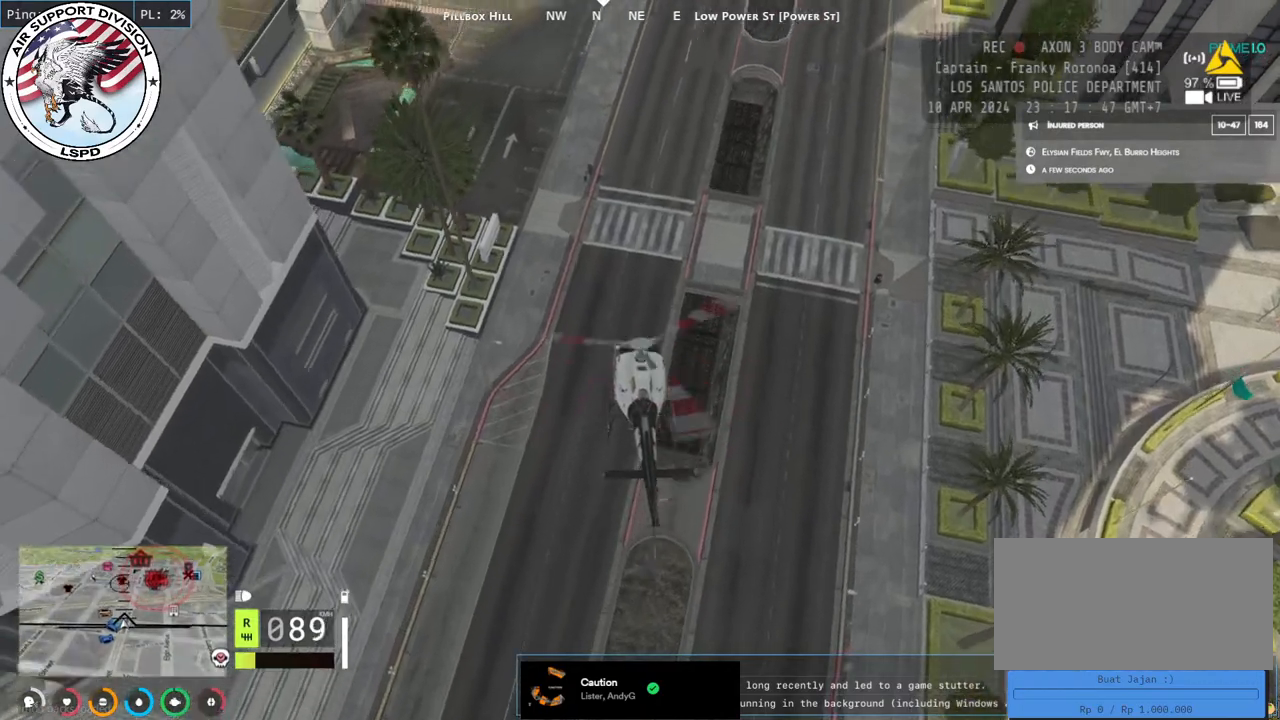
{"keys": ["a", "shift", "w"], "mouse": ["left"], "events": [[167, "shift", "down"]]}
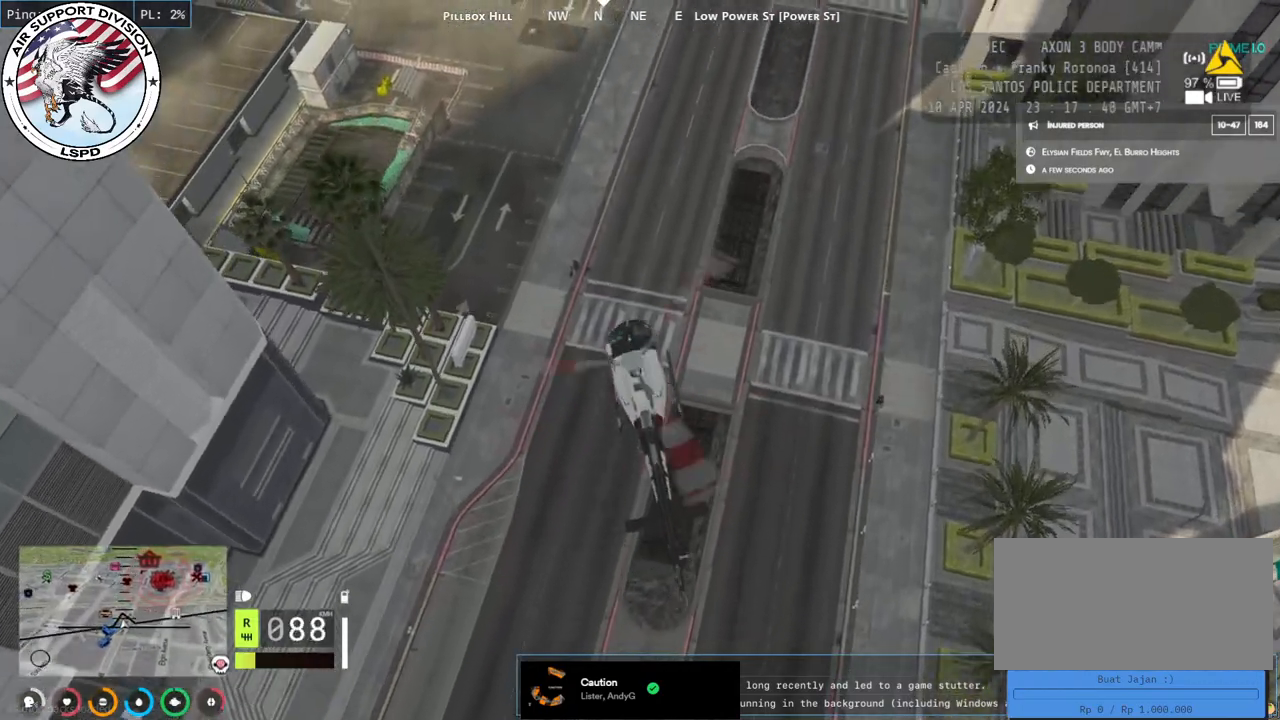
{"keys": ["a", "shift"], "mouse": ["left"], "events": [[34, "w", "up"]]}
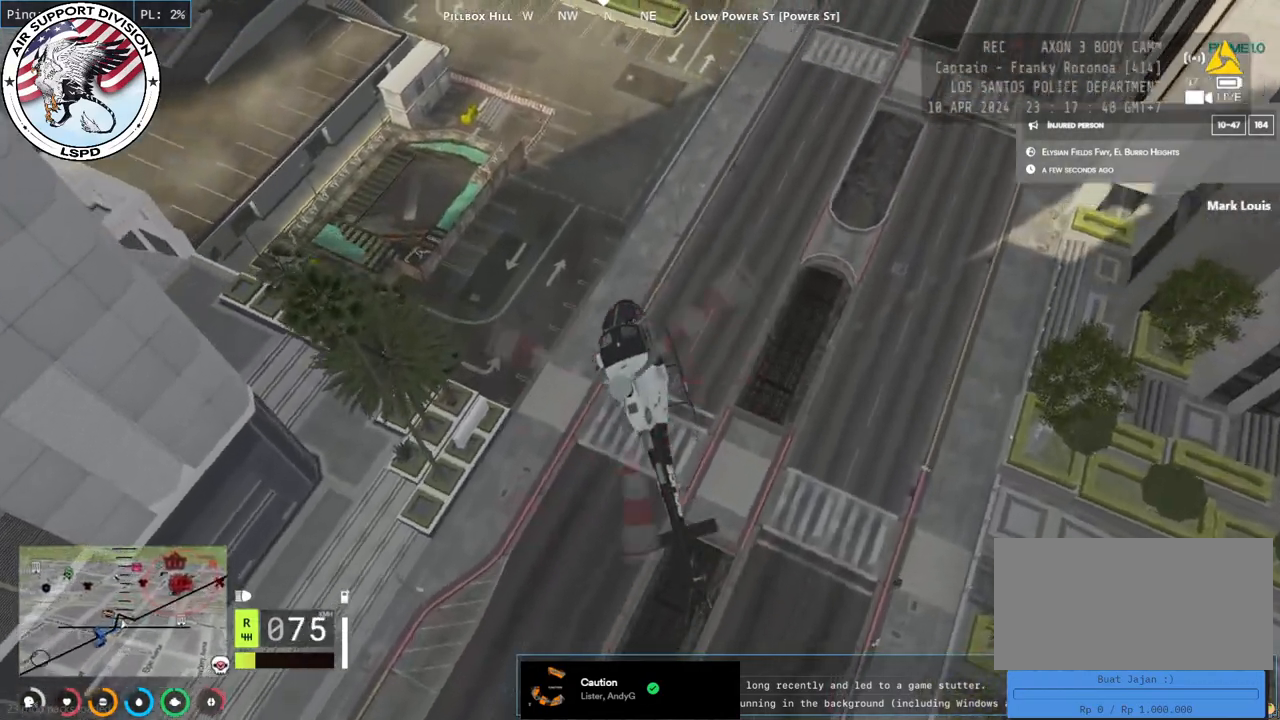
{"keys": ["a", "shift"], "mouse": ["left"], "events": []}
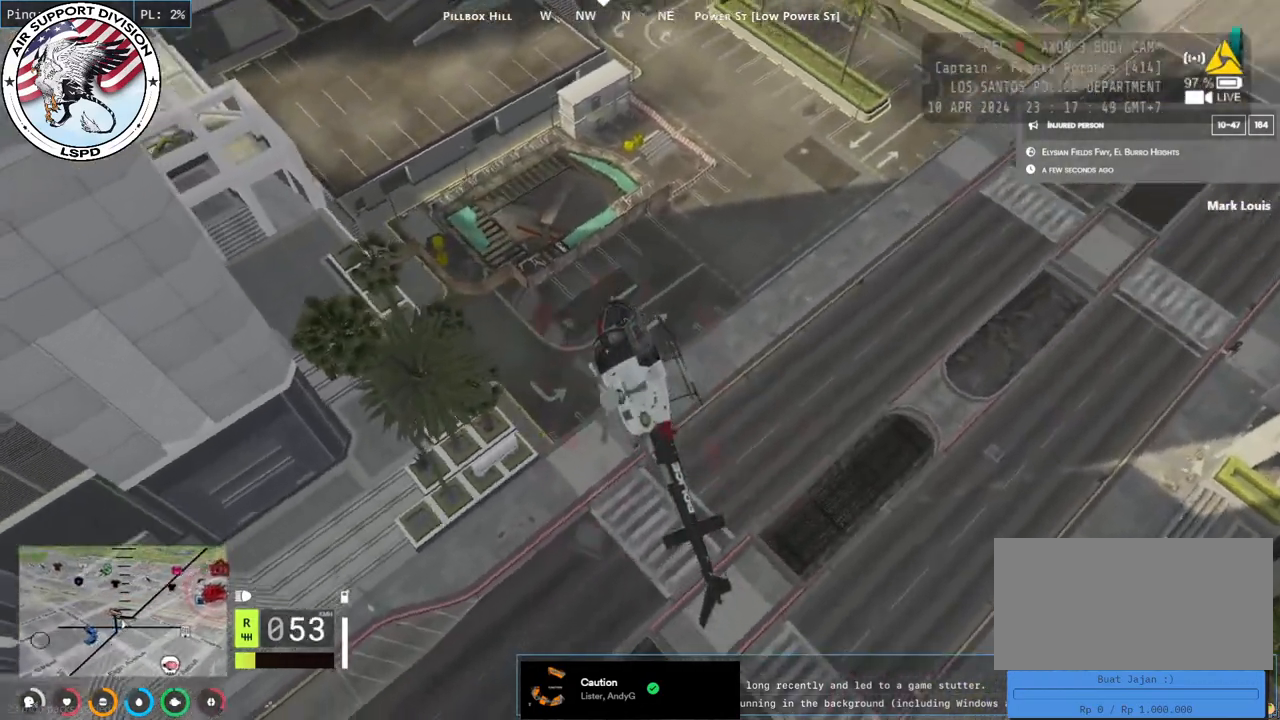
{"keys": ["a", "shift", "w"], "mouse": ["left"], "events": [[284, "w", "down"]]}
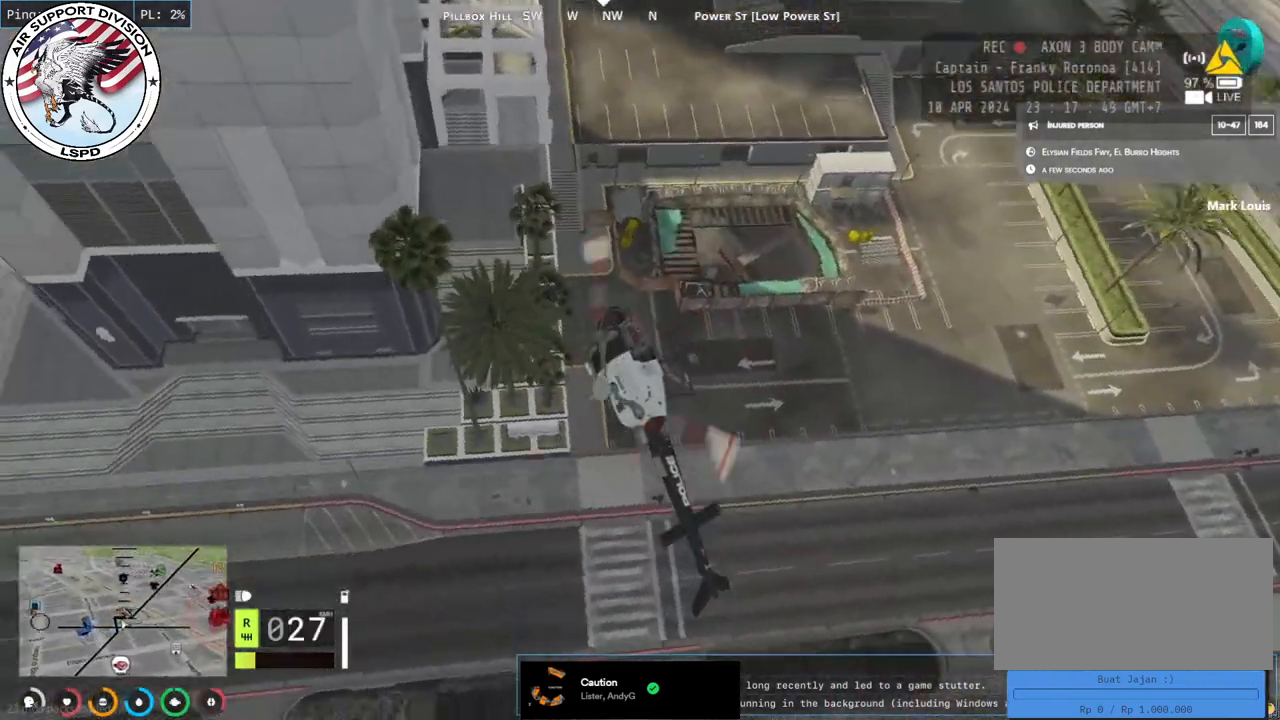
{"keys": ["d", "w"], "mouse": ["left"], "events": [[400, "shift", "up"], [417, "d", "down"], [450, "a", "up"]]}
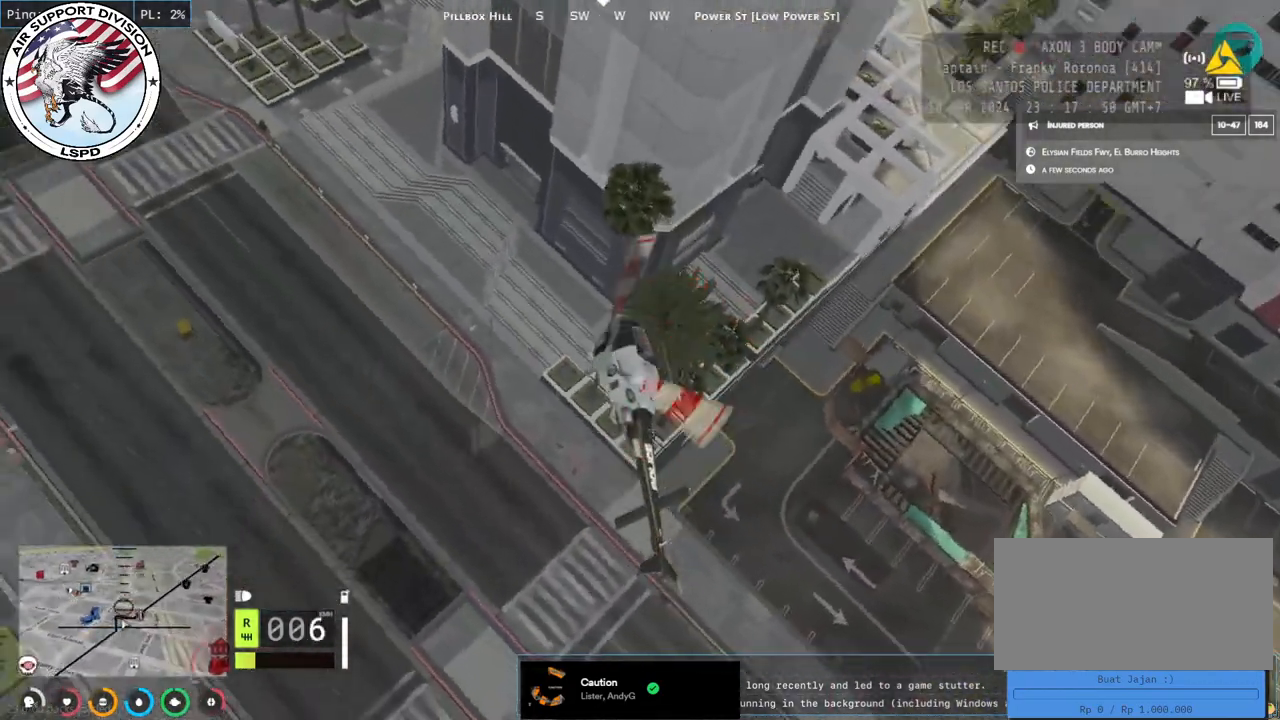
{"keys": ["d", "w"], "mouse": ["left"], "events": [[134, "d", "up"], [150, "a", "down"], [300, "d", "down"], [367, "a", "up"], [467, "w", "up"], [500, "w", "down"]]}
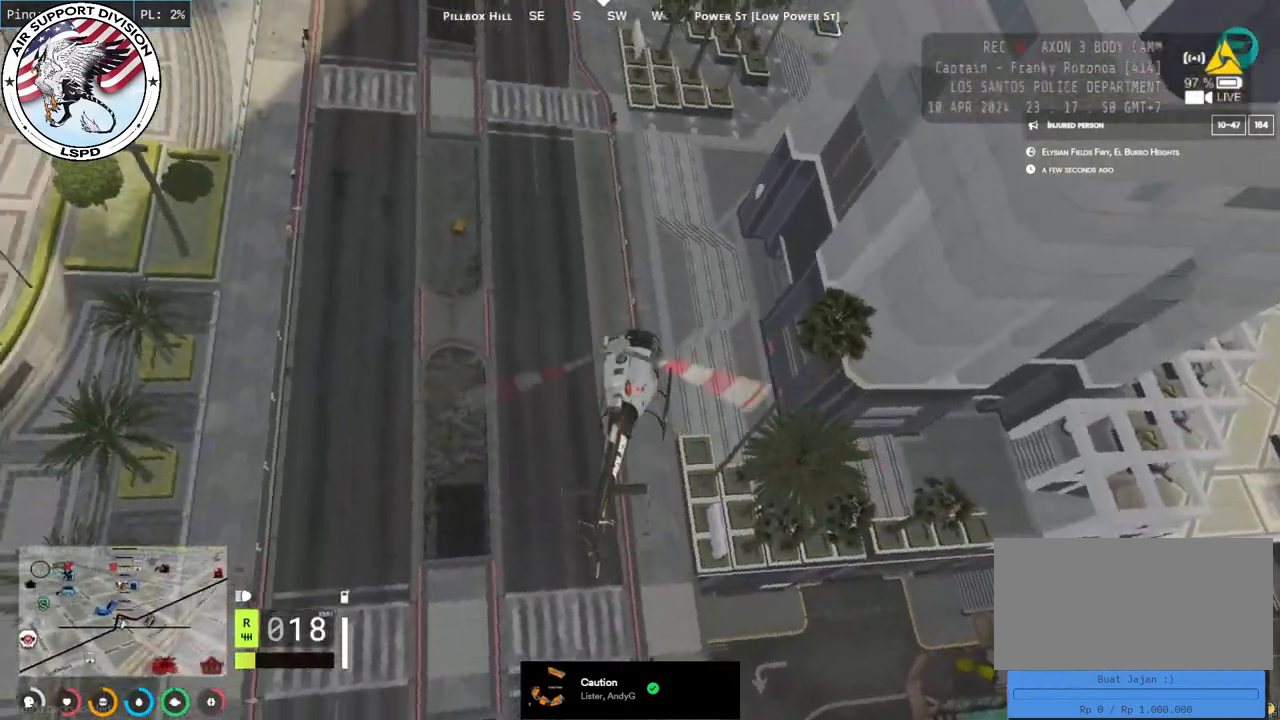
{"keys": ["d", "w"], "mouse": ["left"], "events": [[34, "a", "down"], [34, "d", "up"], [167, "d", "down"], [217, "a", "up"], [350, "d", "up"], [467, "d", "down"]]}
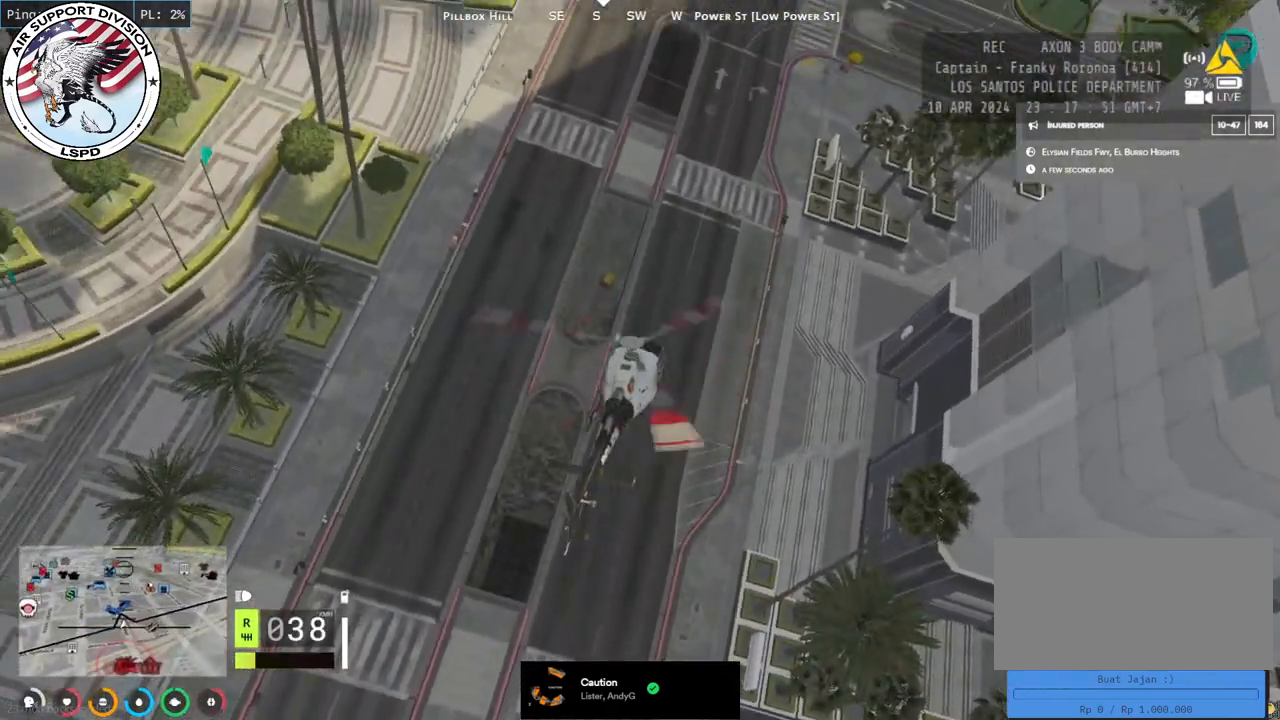
{"keys": ["d", "w"], "mouse": ["left"], "events": [[200, "d", "up"], [234, "a", "down"], [400, "d", "down"], [467, "a", "up"]]}
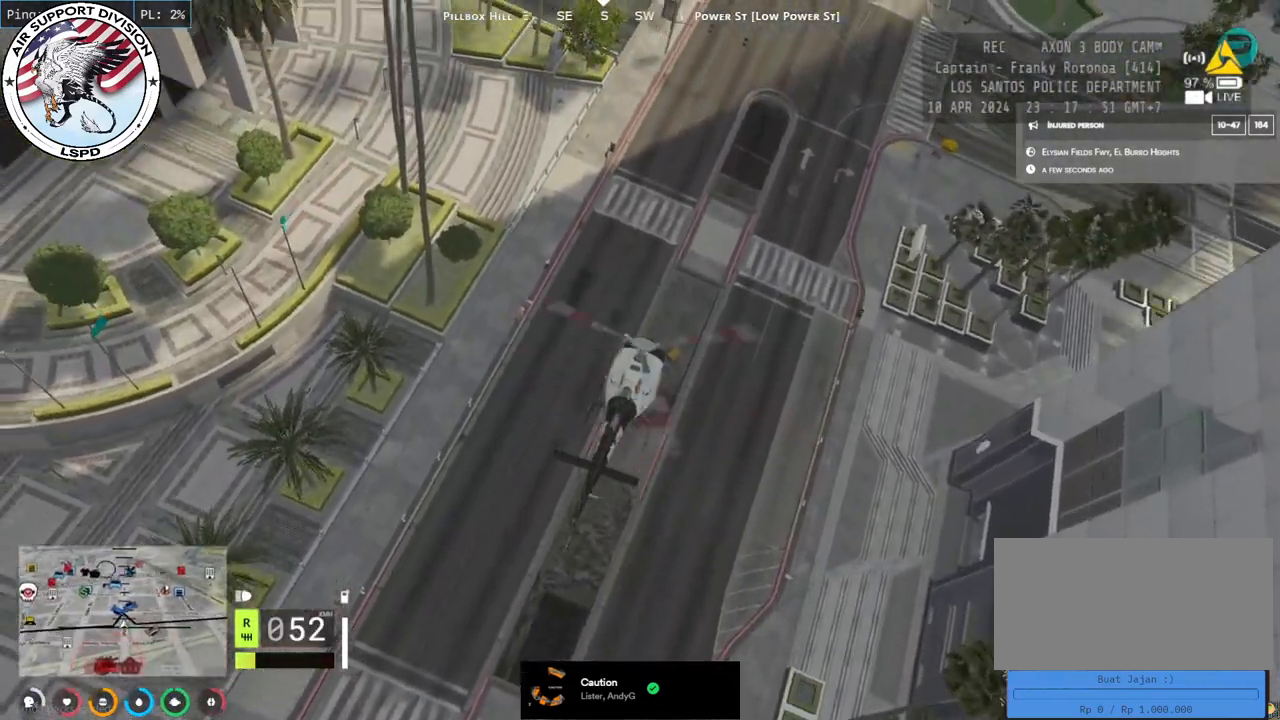
{"keys": ["w"], "mouse": ["left"], "events": [[100, "d", "up"], [234, "d", "down"], [384, "d", "up"]]}
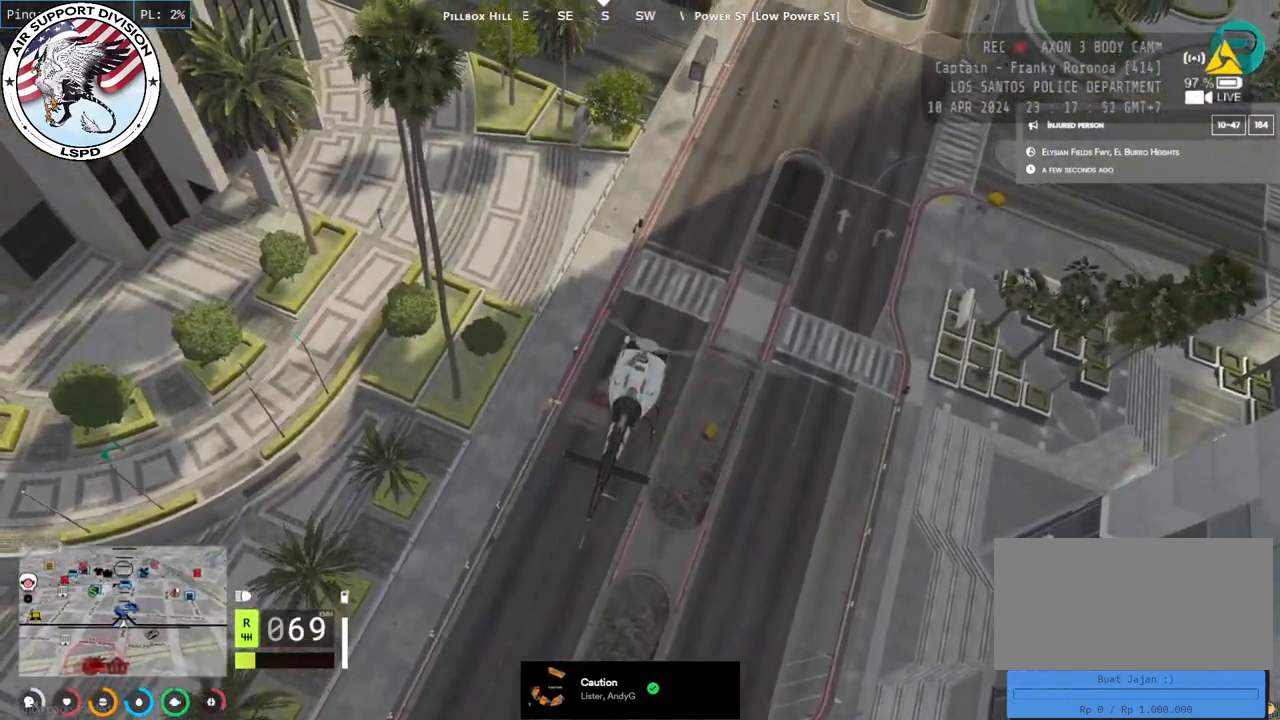
{"keys": ["w"], "mouse": ["left"], "events": [[84, "d", "down"], [250, "a", "down"], [250, "d", "up"], [500, "a", "up"]]}
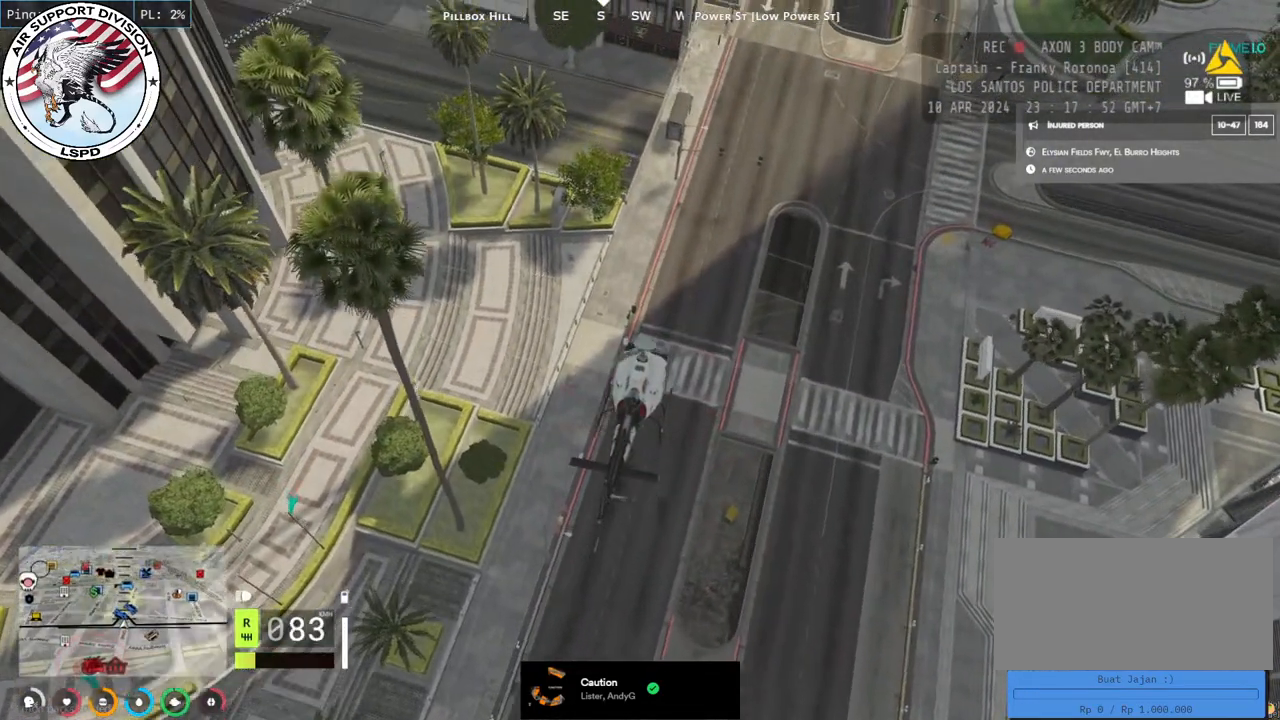
{"keys": ["a", "w"], "mouse": ["left"], "events": [[134, "a", "down"]]}
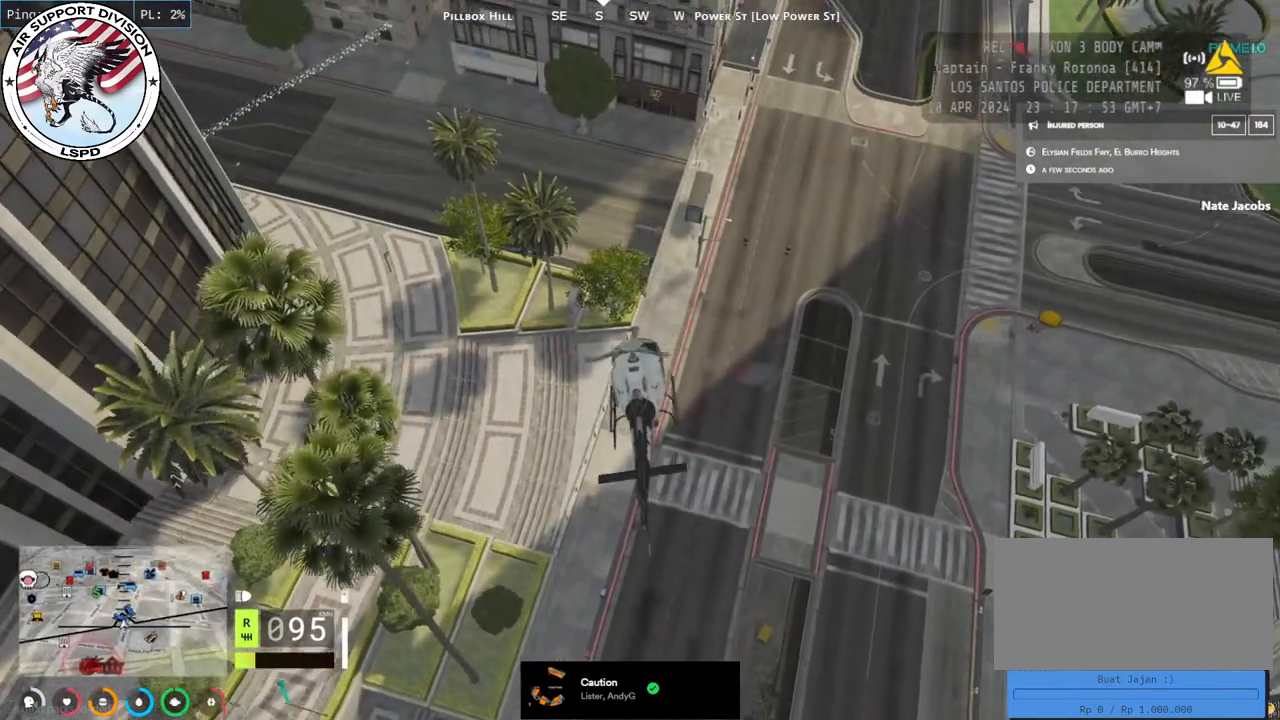
{"keys": ["a", "w"], "mouse": ["left"], "events": []}
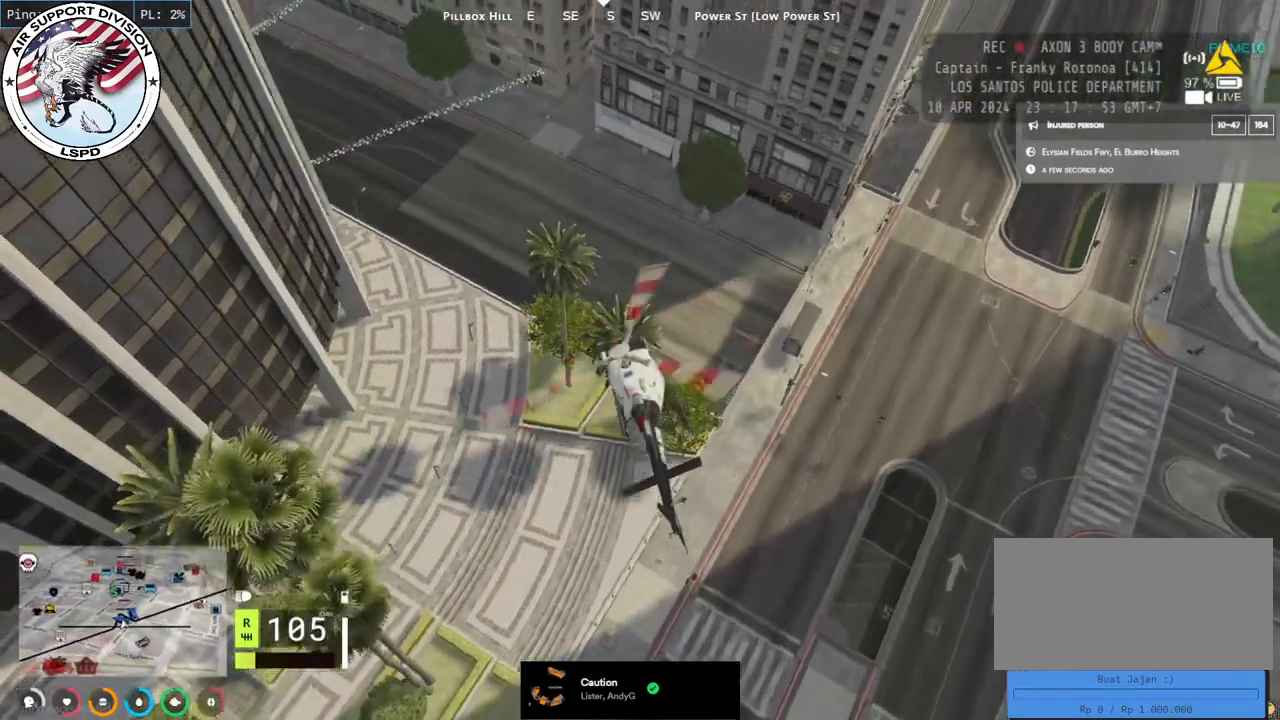
{"keys": ["a", "w"], "mouse": ["left"], "events": [[250, "a", "up"], [284, "d", "down"], [434, "a", "down"], [467, "d", "up"]]}
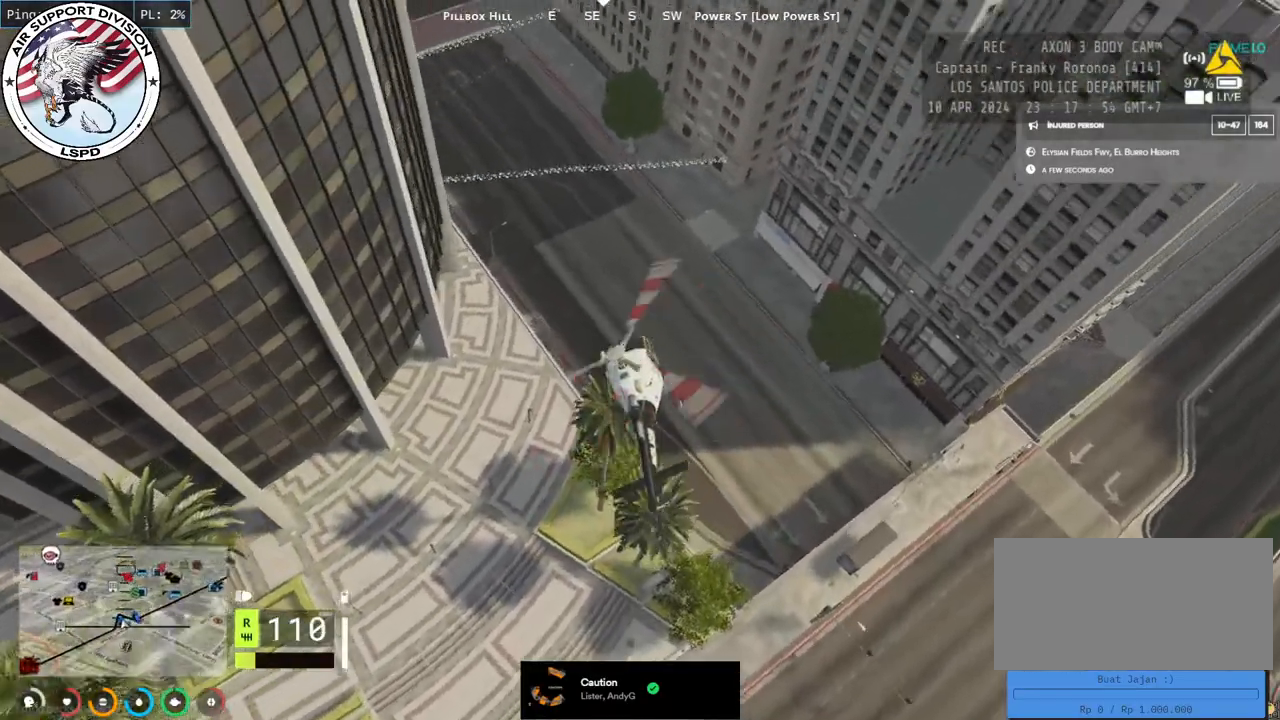
{"keys": ["a", "w"], "mouse": ["left"], "events": [[217, "a", "up"], [284, "mouse_left", "up"], [334, "mouse_left", "down"], [450, "a", "down"]]}
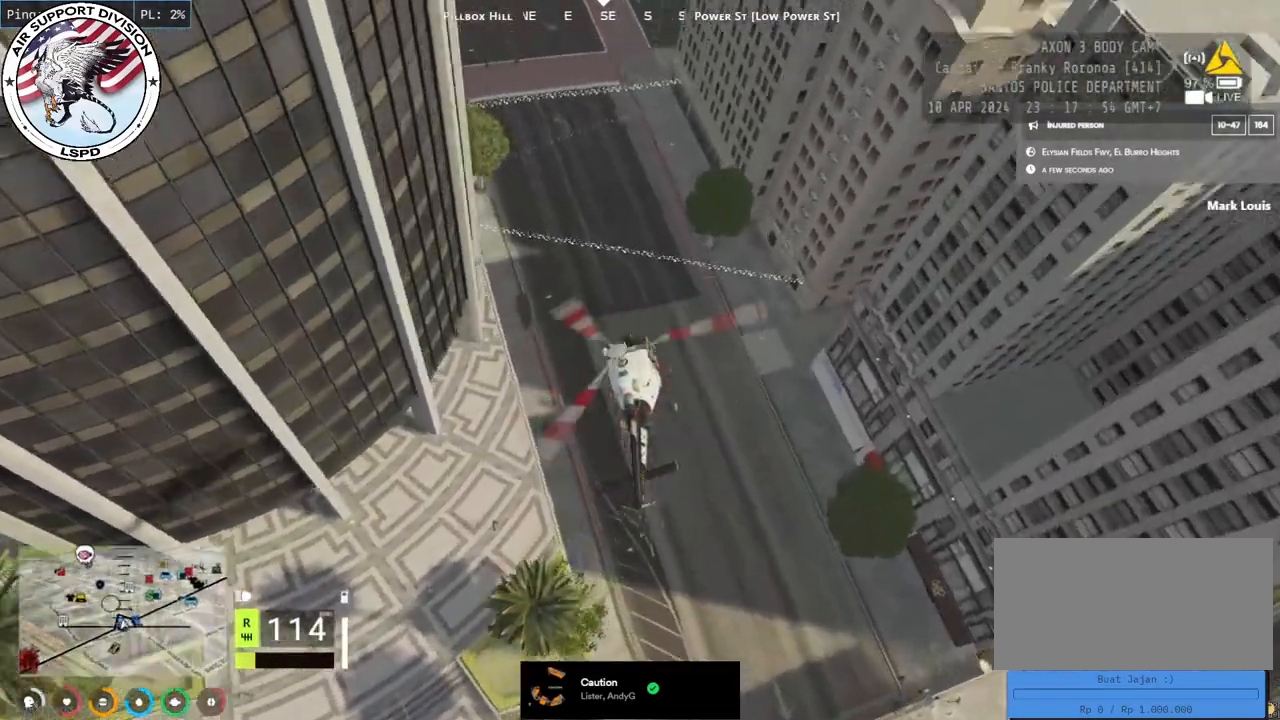
{"keys": ["a", "w"], "mouse": ["left"], "events": [[167, "a", "up"], [234, "a", "down"]]}
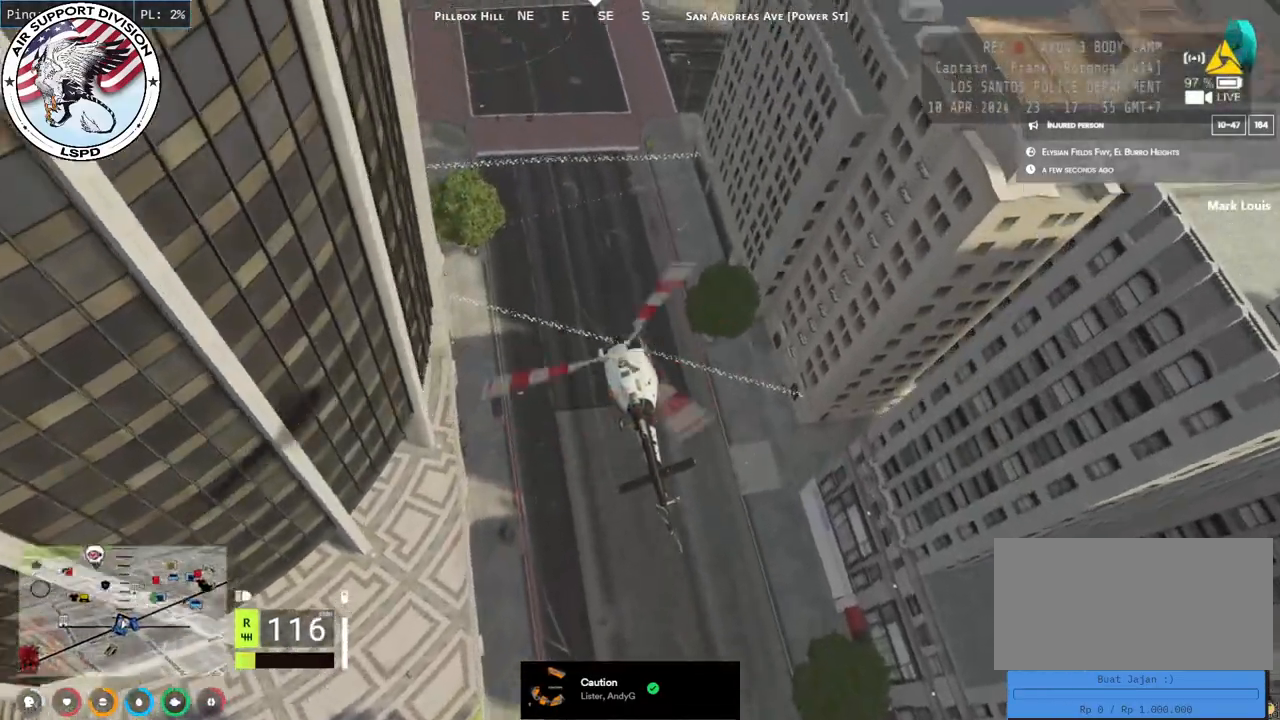
{"keys": ["w"], "mouse": ["left"], "events": [[167, "a", "up"], [300, "a", "down"], [467, "a", "up"]]}
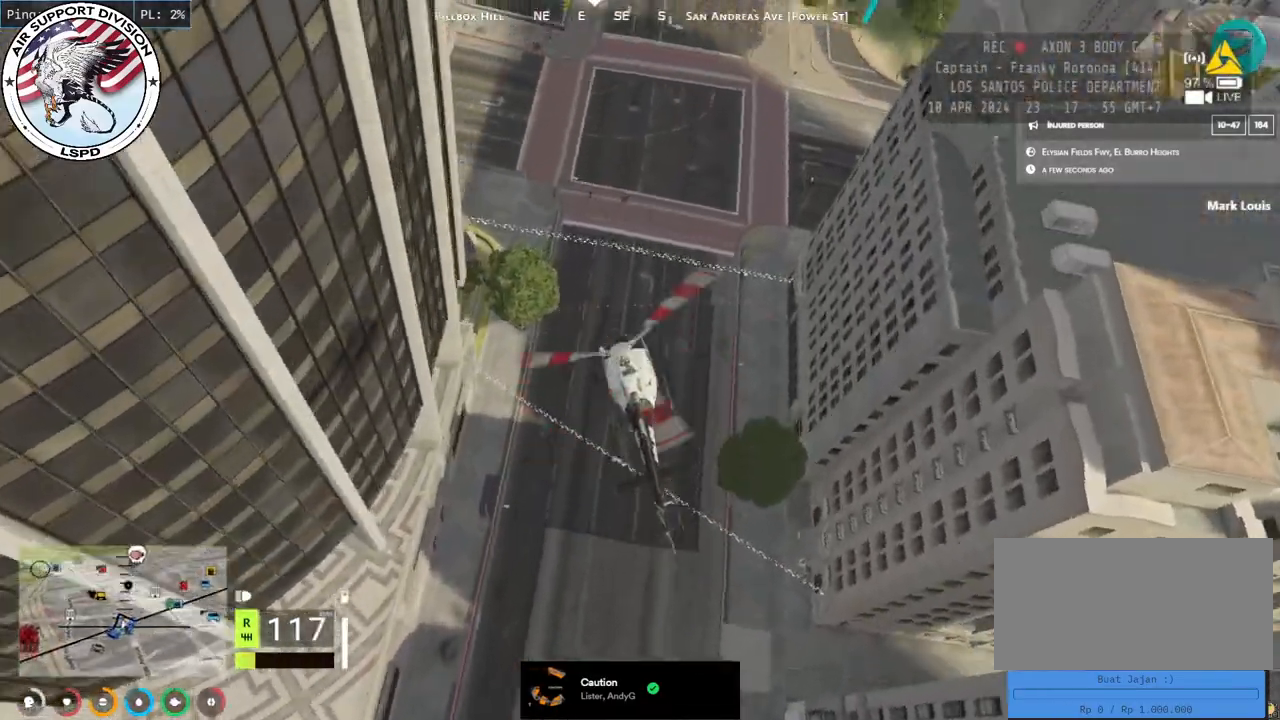
{"keys": ["d", "w"], "mouse": ["left"], "events": [[34, "d", "down"], [67, "a", "down"], [100, "d", "up"], [450, "d", "down"], [484, "a", "up"]]}
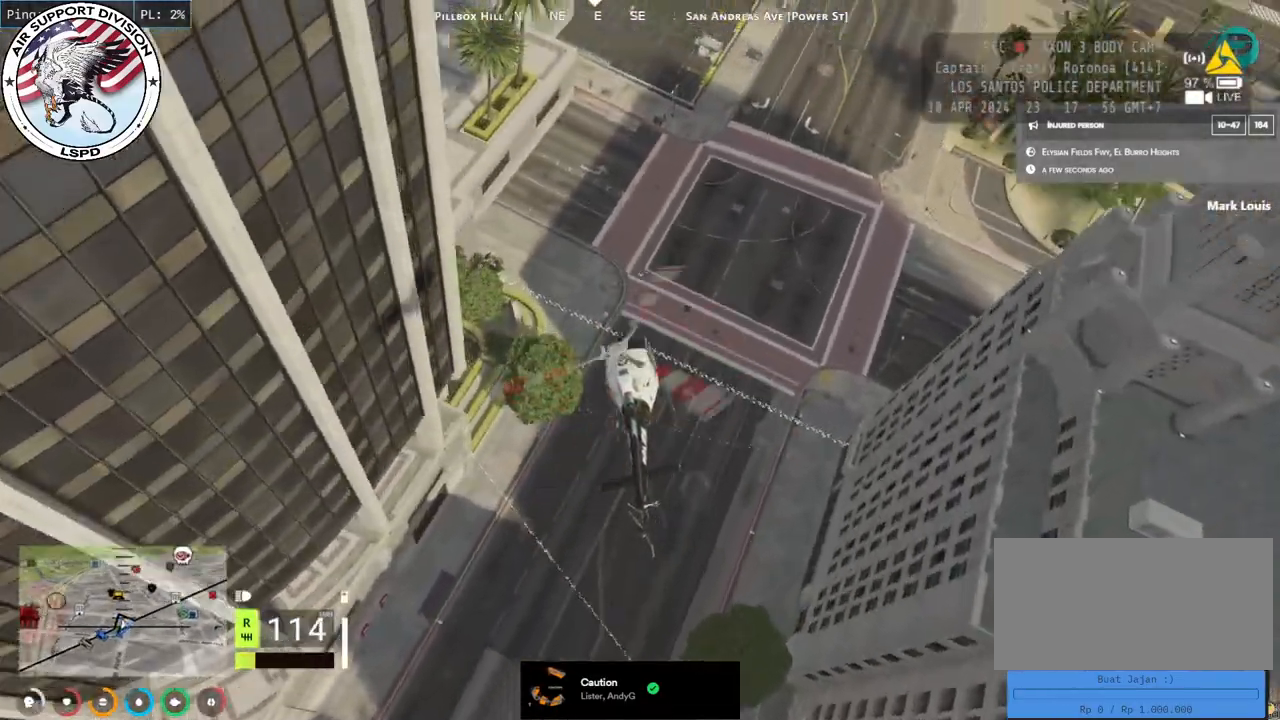
{"keys": ["d", "w"], "mouse": ["left"], "events": []}
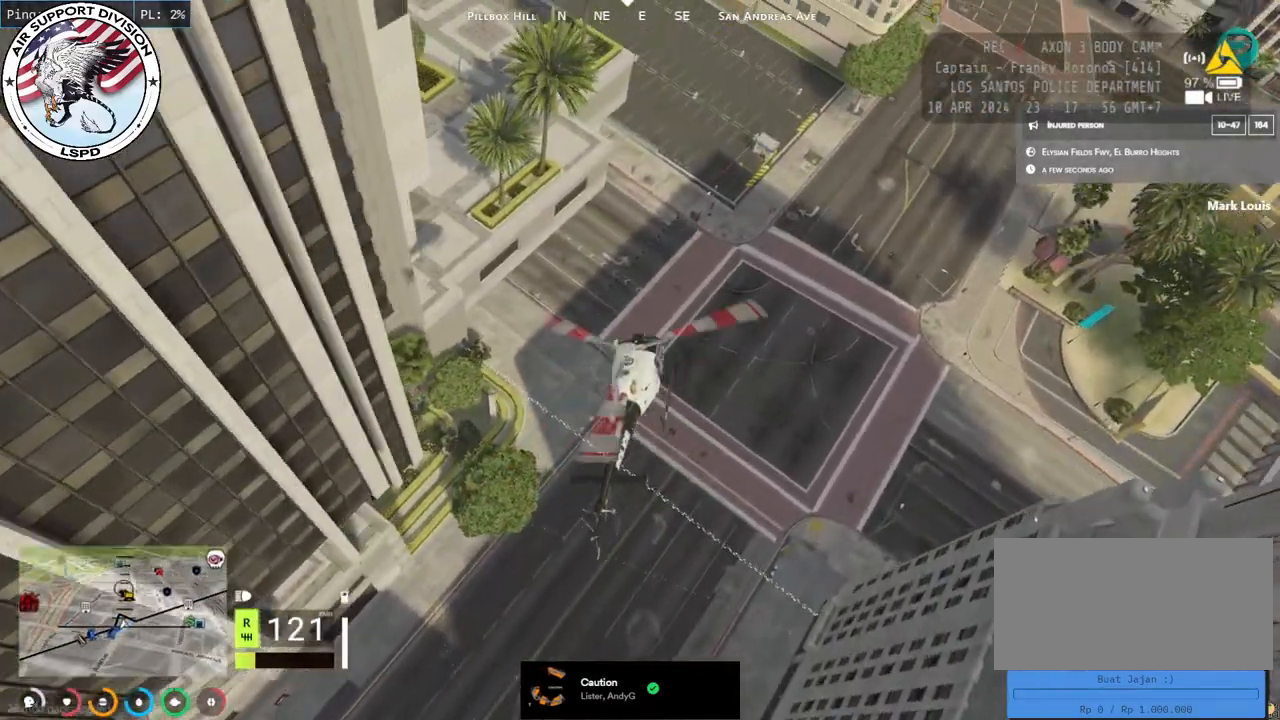
{"keys": ["d", "w"], "mouse": ["left"], "events": [[184, "d", "up"], [334, "d", "down"], [434, "mouse_left", "up"], [484, "mouse_left", "down"]]}
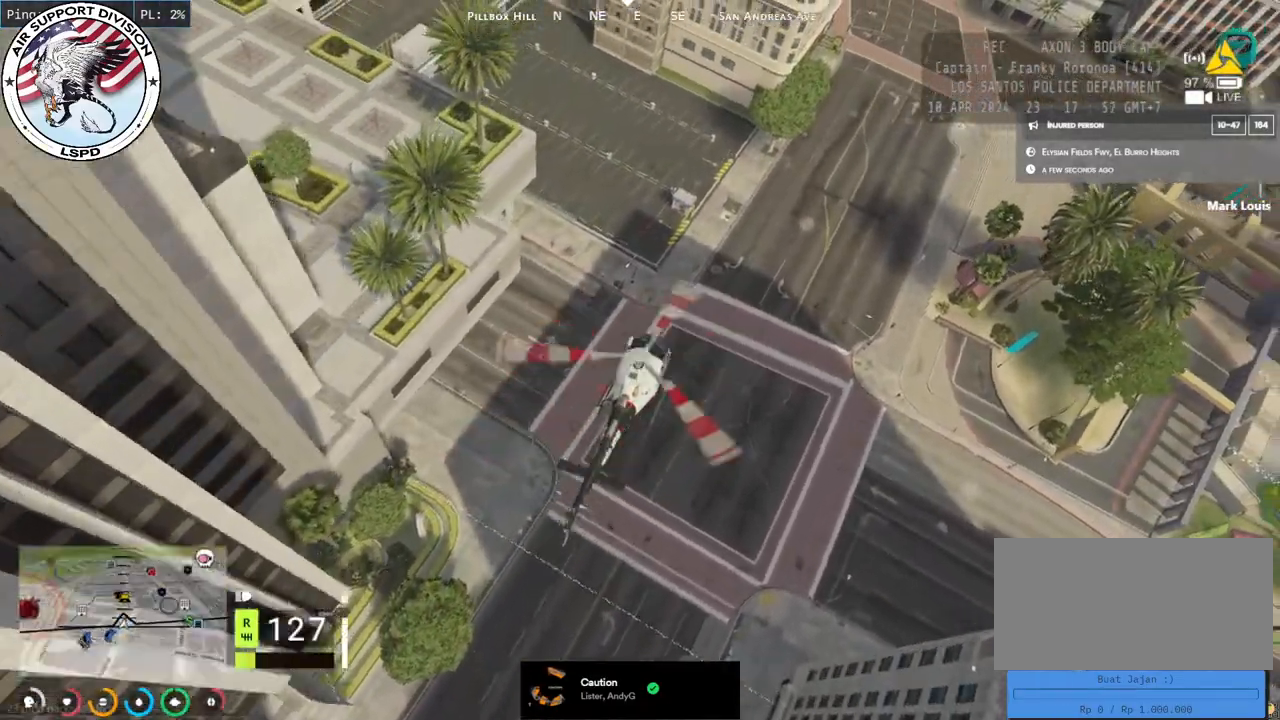
{"keys": ["a", "s"], "mouse": ["left"], "events": [[50, "w", "up"], [250, "a", "down"], [250, "mouse_left", "up"], [250, "s", "down"], [300, "d", "up"], [317, "mouse_left", "down"]]}
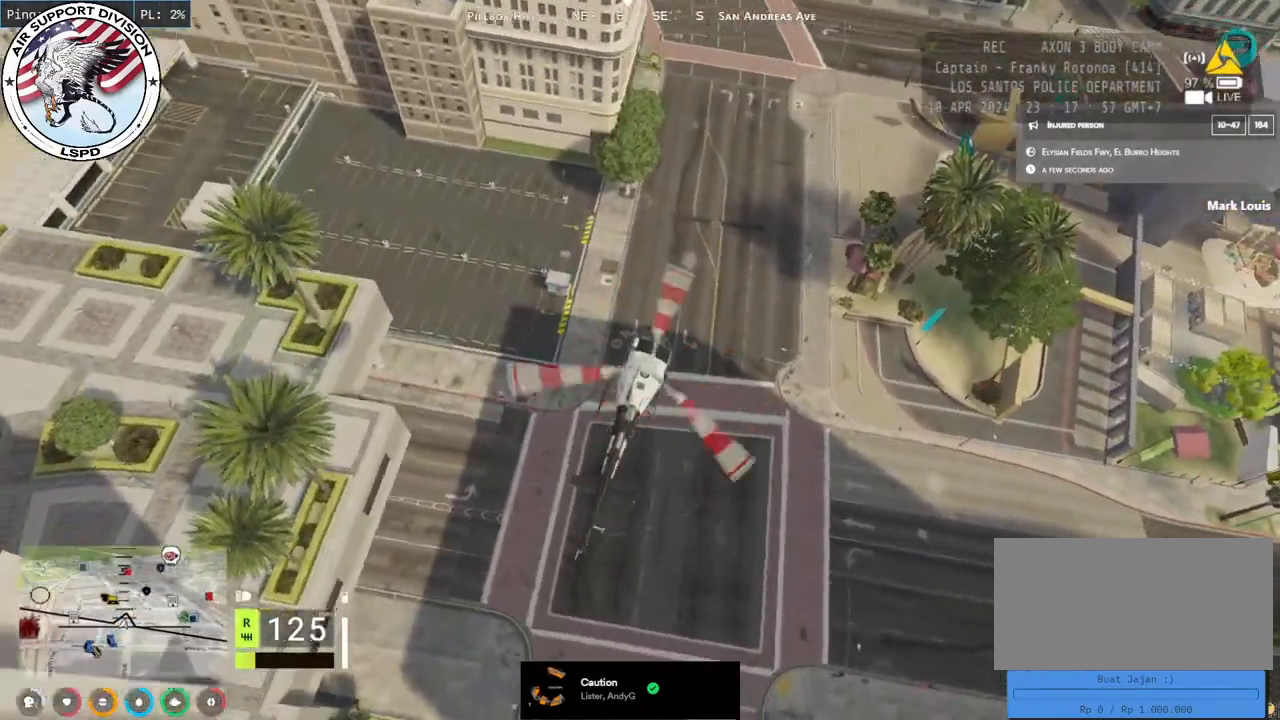
{"keys": ["a", "w"], "mouse": [], "events": [[67, "mouse_left", "up"], [134, "s", "up"], [450, "w", "down"]]}
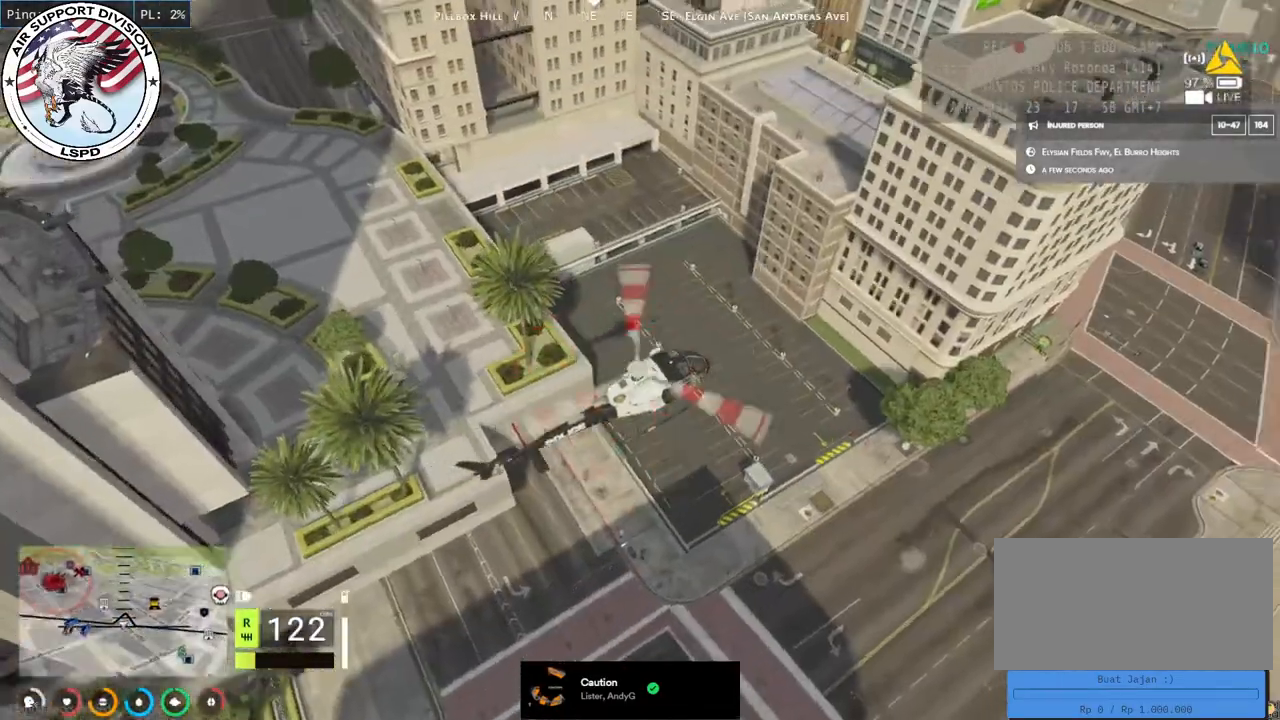
{"keys": ["a", "shift", "w"], "mouse": ["left"], "events": [[17, "mouse_left", "down"], [17, "shift", "down"]]}
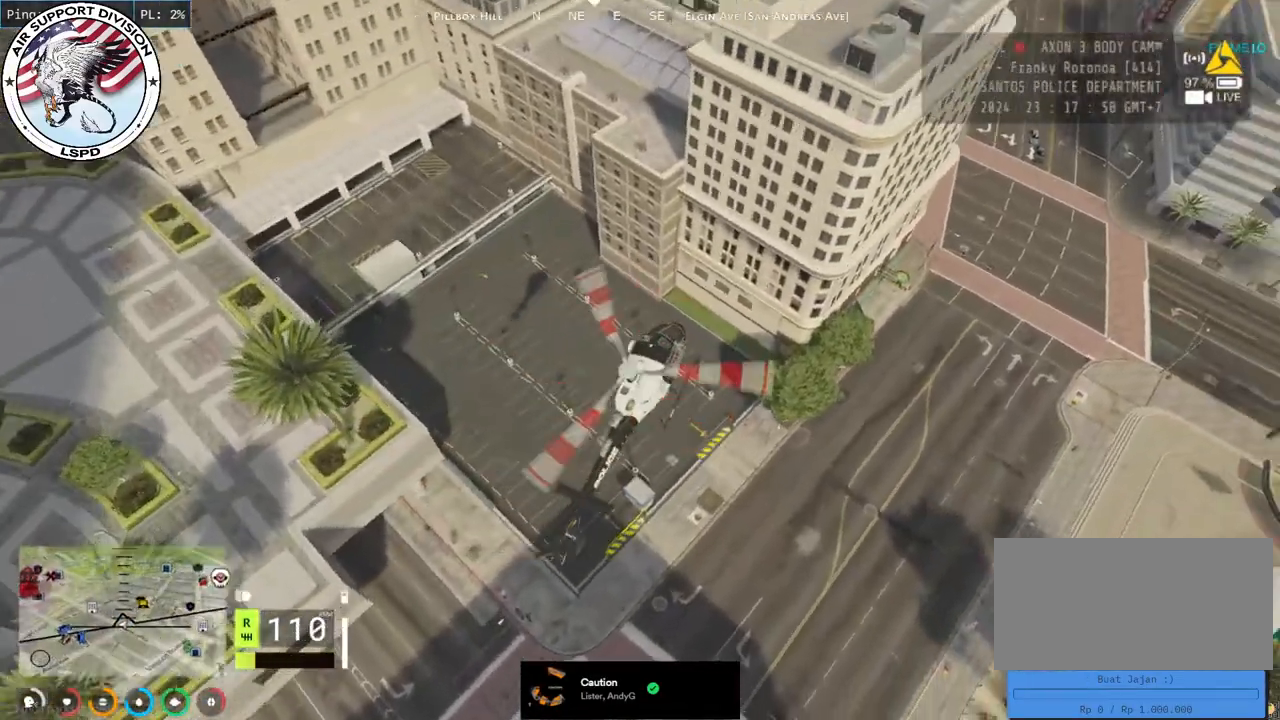
{"keys": ["a", "shift", "w"], "mouse": ["left"], "events": []}
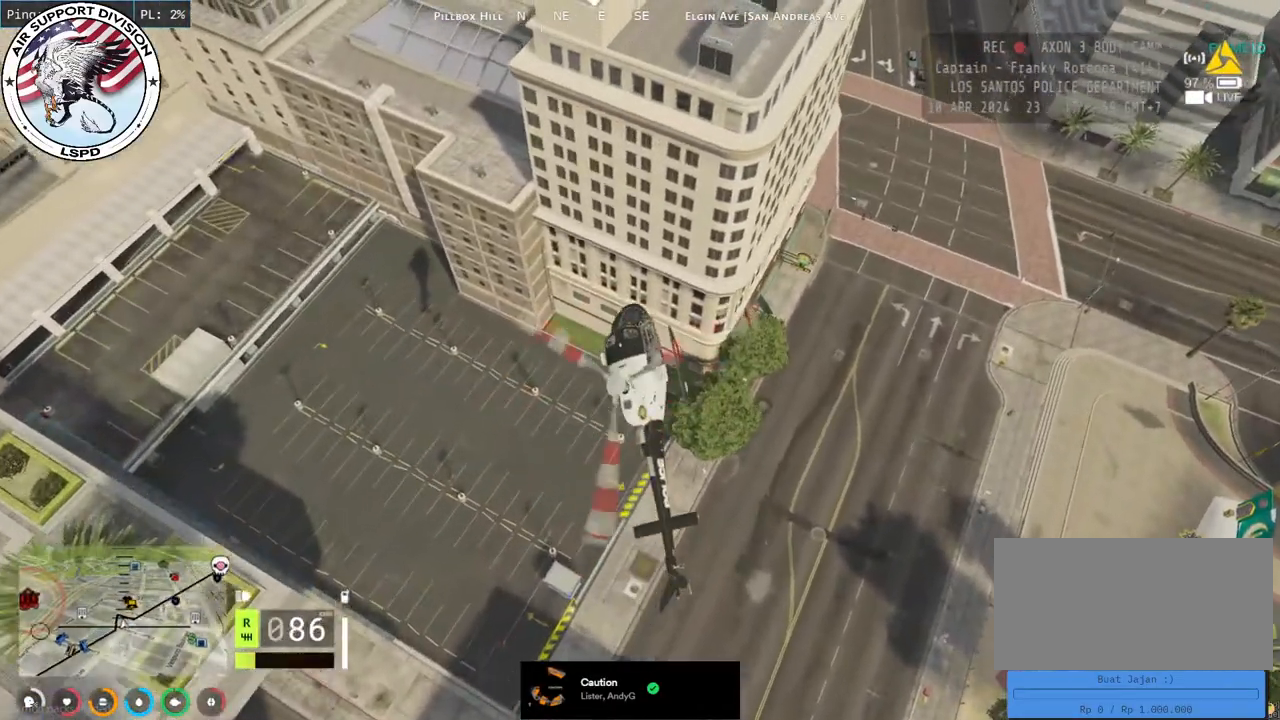
{"keys": ["a", "shift", "w"], "mouse": ["left"], "events": []}
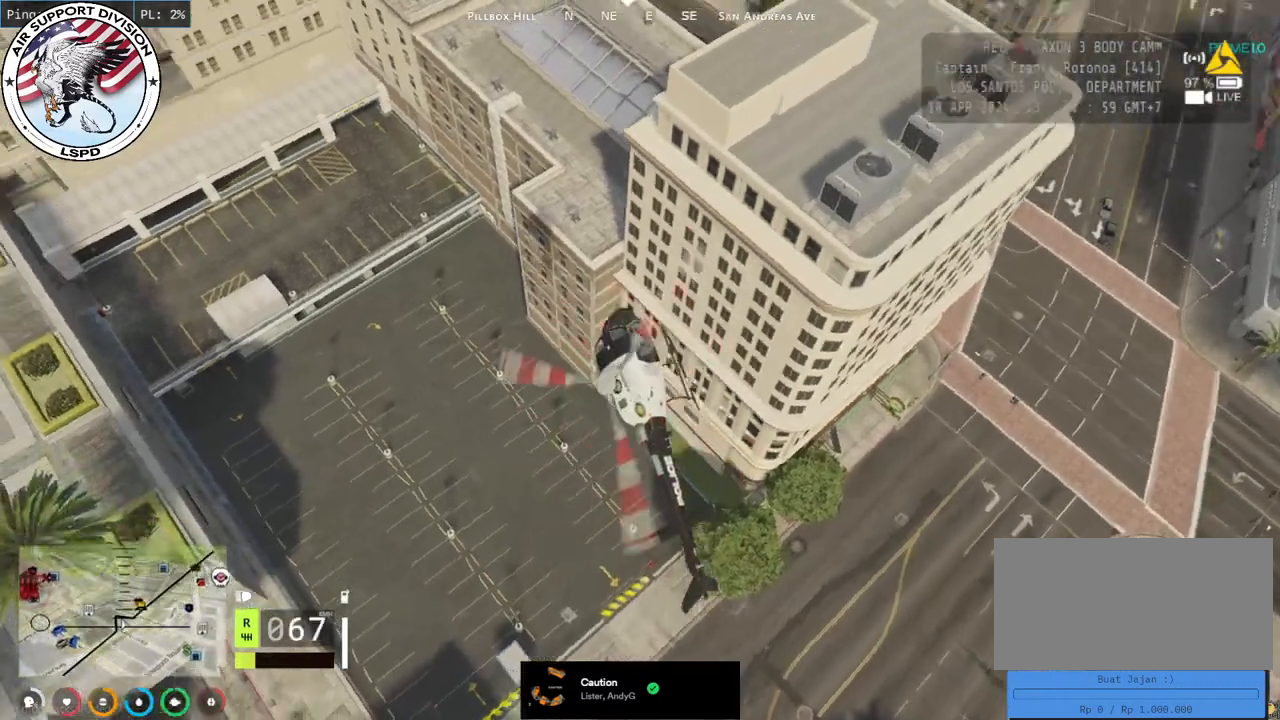
{"keys": ["w"], "mouse": ["left"], "events": [[384, "a", "up"], [467, "shift", "up"]]}